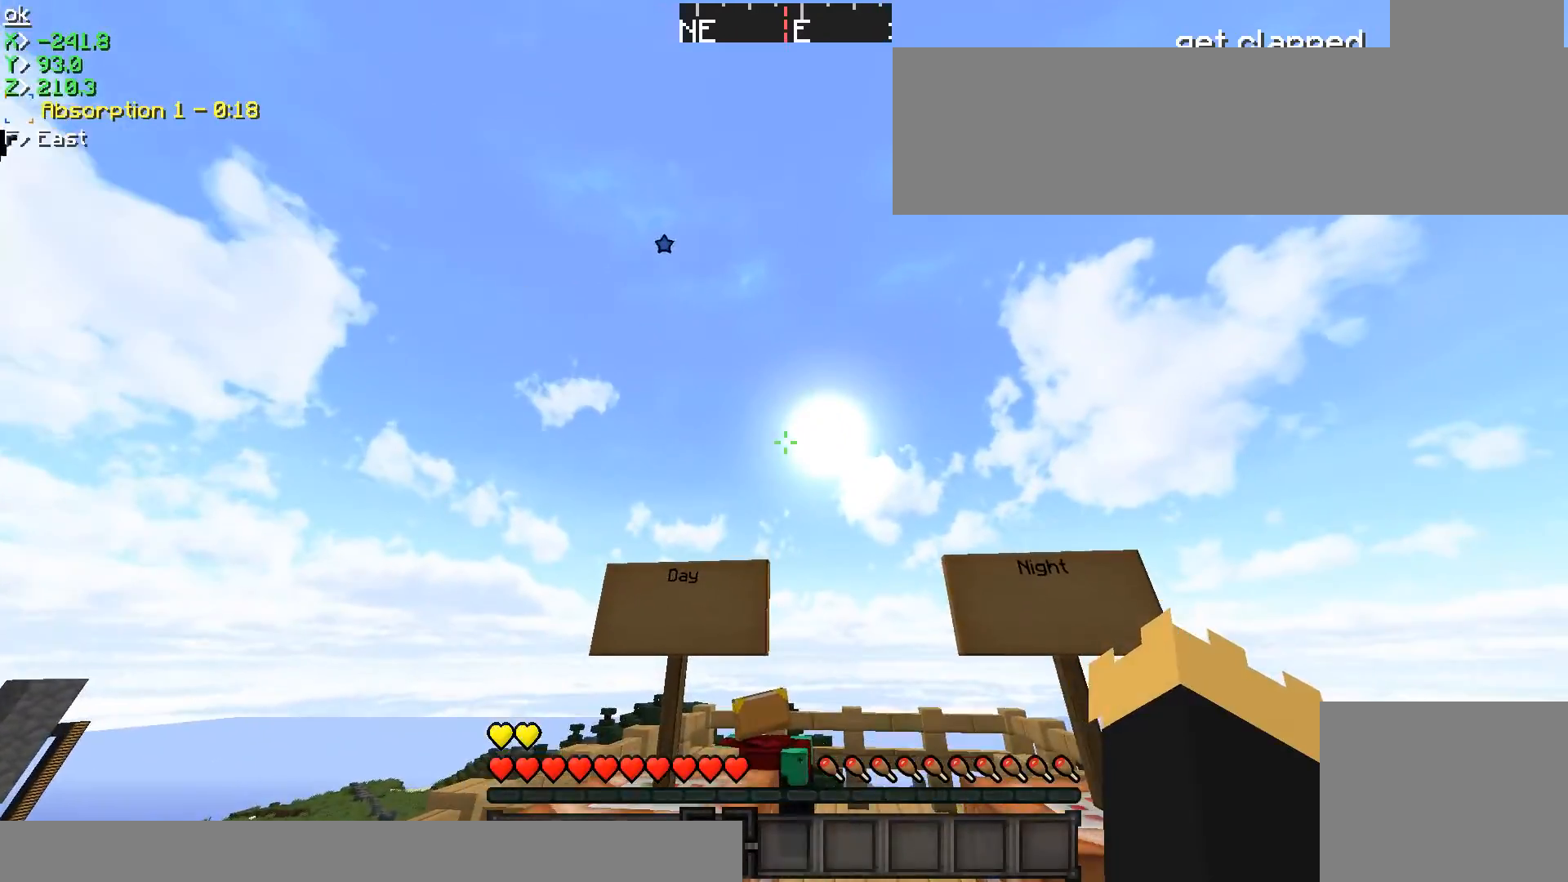
Gameplay with keyboard; each line is a JSON object with the keys held at the frame after it. "events" lists presses ("down") and releases ("up") of "a", "d", "s" and "w" between this image and that frame as [ms after this image, input, new state], when the widget could be followed in between. No other keys are recorded. Mouse input is not recorded.
{"keys": ["d"], "events": [[434, "d", "down"]]}
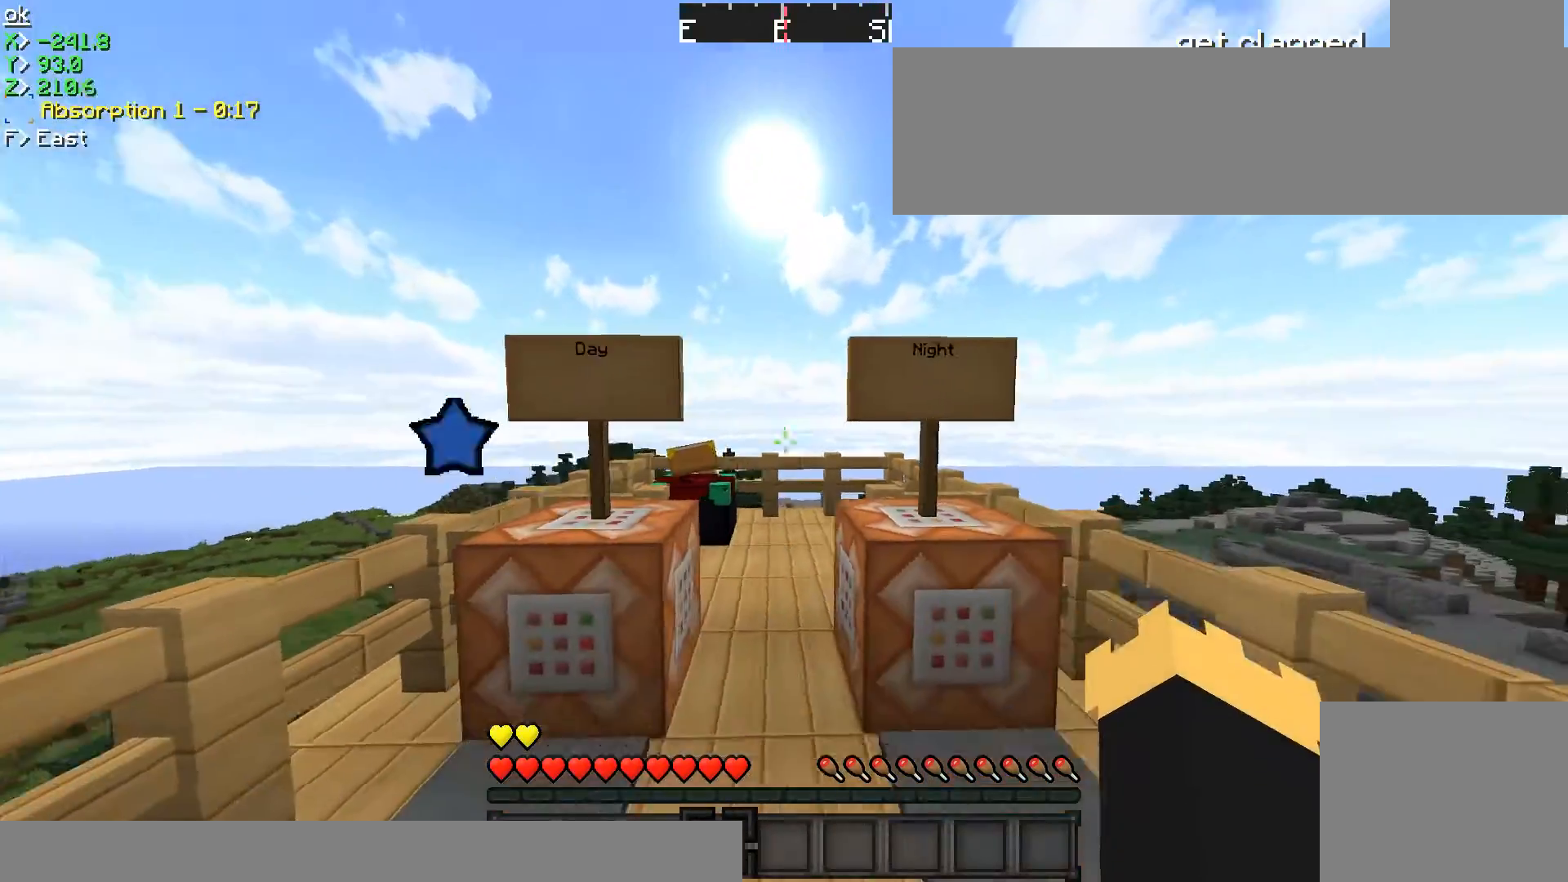
{"keys": ["w"], "events": [[283, "d", "up"], [283, "w", "down"]]}
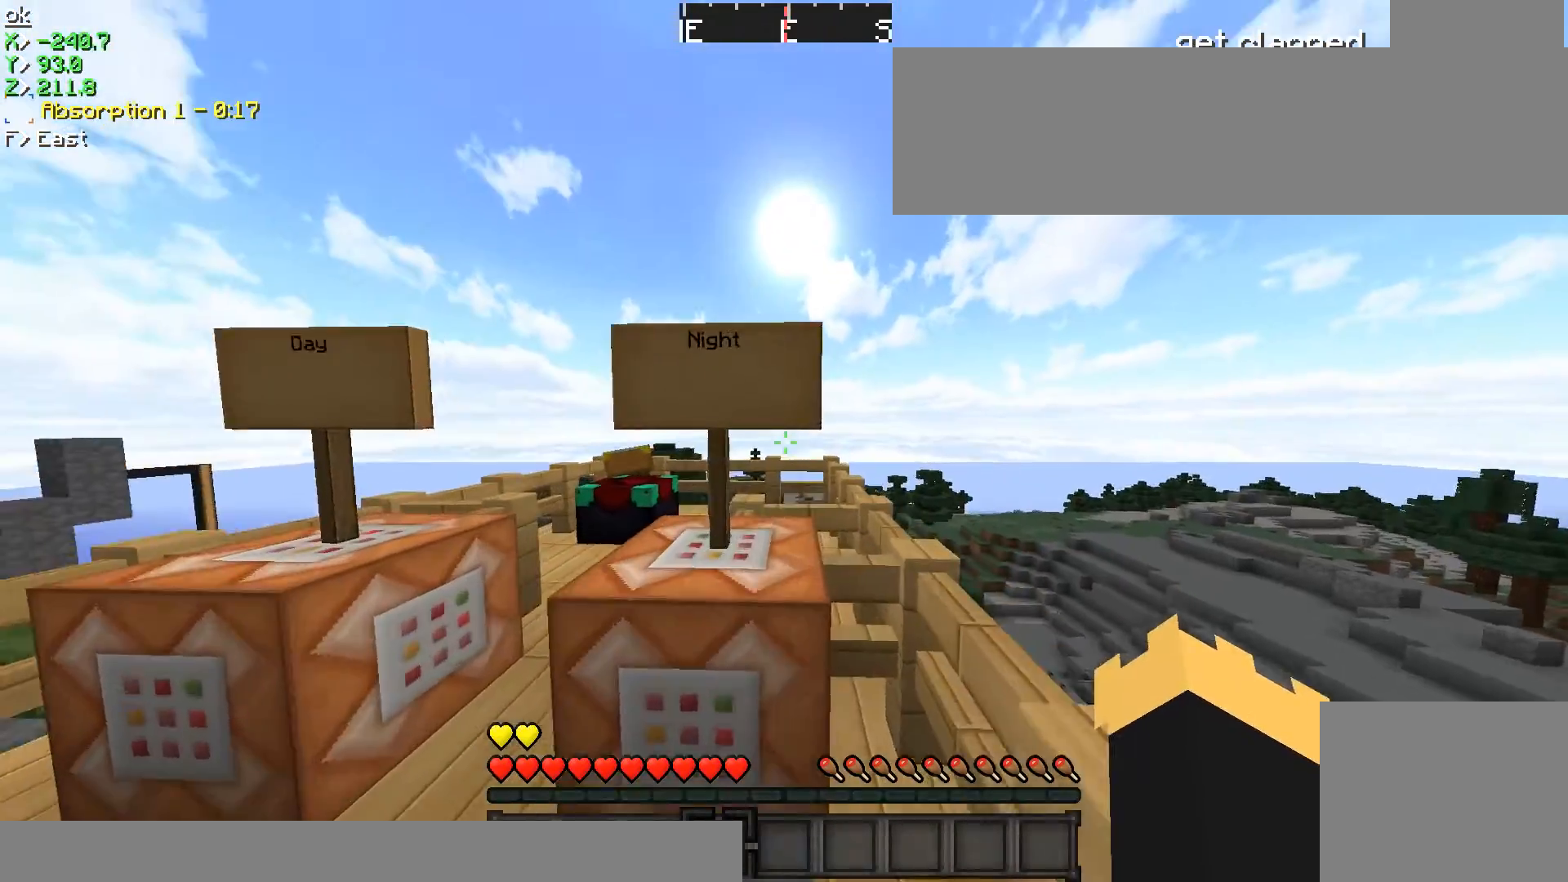
{"keys": ["a", "s"], "events": [[34, "a", "down"], [84, "w", "up"], [134, "s", "down"], [234, "a", "up"], [334, "a", "down"]]}
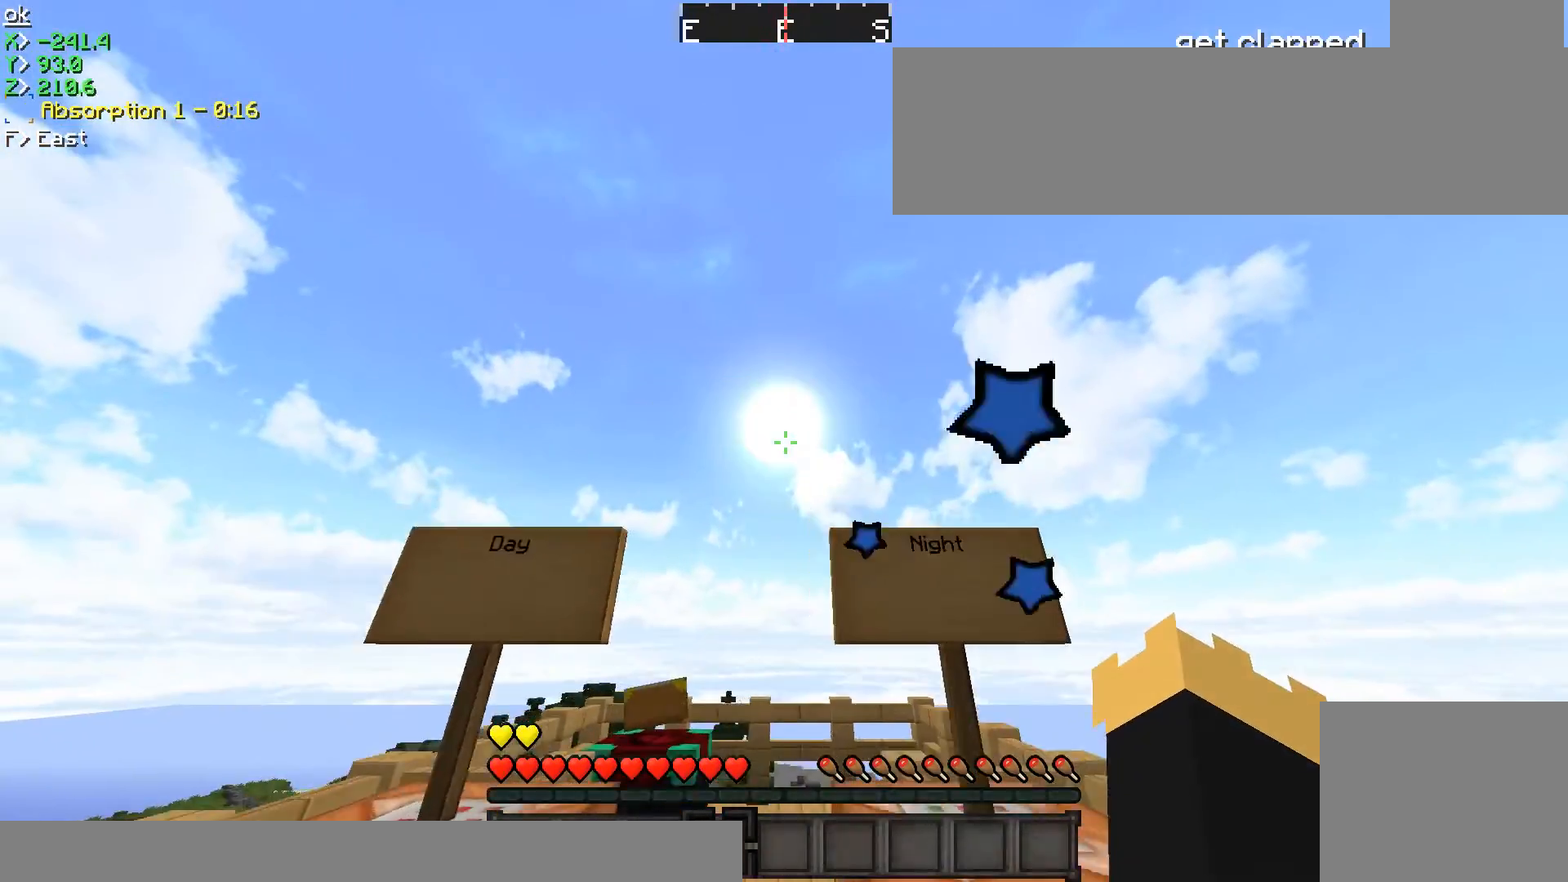
{"keys": [], "events": [[33, "a", "up"], [83, "s", "up"]]}